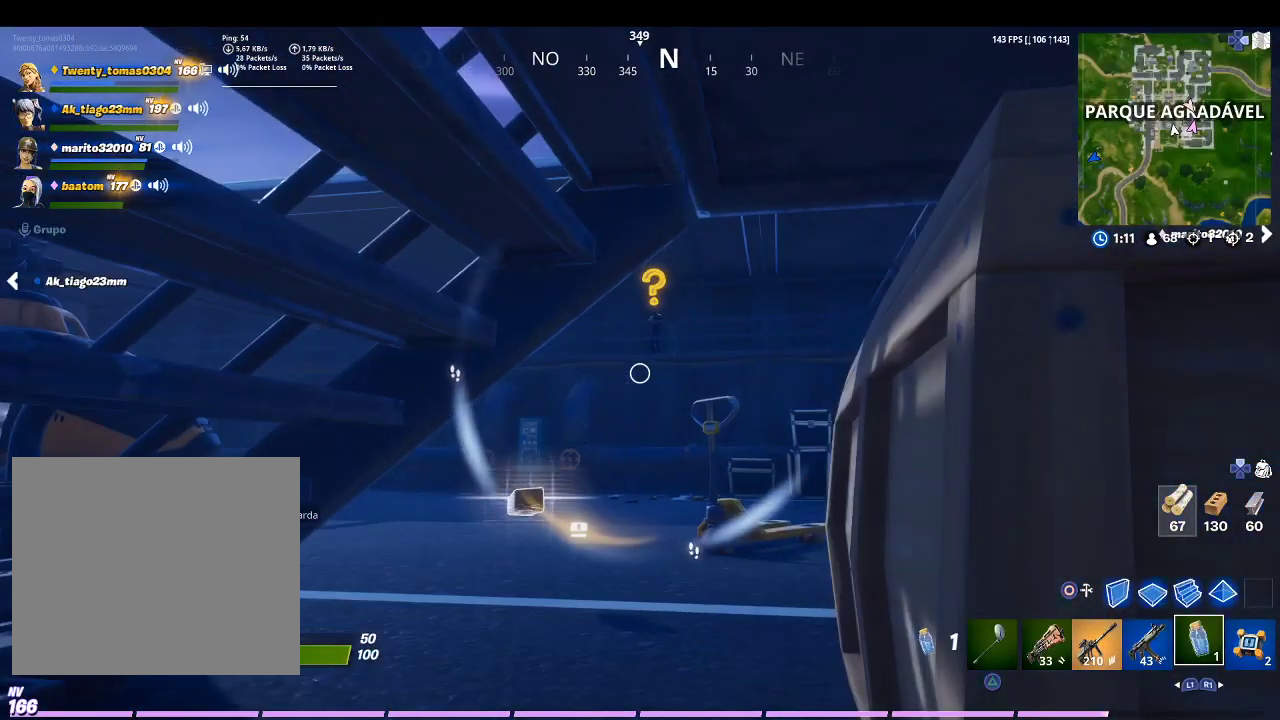
Gameplay with a controller (PlayStation layout); each line is a JSON object with the inputs held at the frame after it. "events" lists button and stick changes between this image and that frame as [ms after this image, input, new state], when the widget could be followed in between.
{"buttons": [], "left_stick": "center", "right_stick": "center", "events": [[100, "L1", "down"], [200, "L1", "up"], [333, "L1", "down"], [433, "L1", "up"]]}
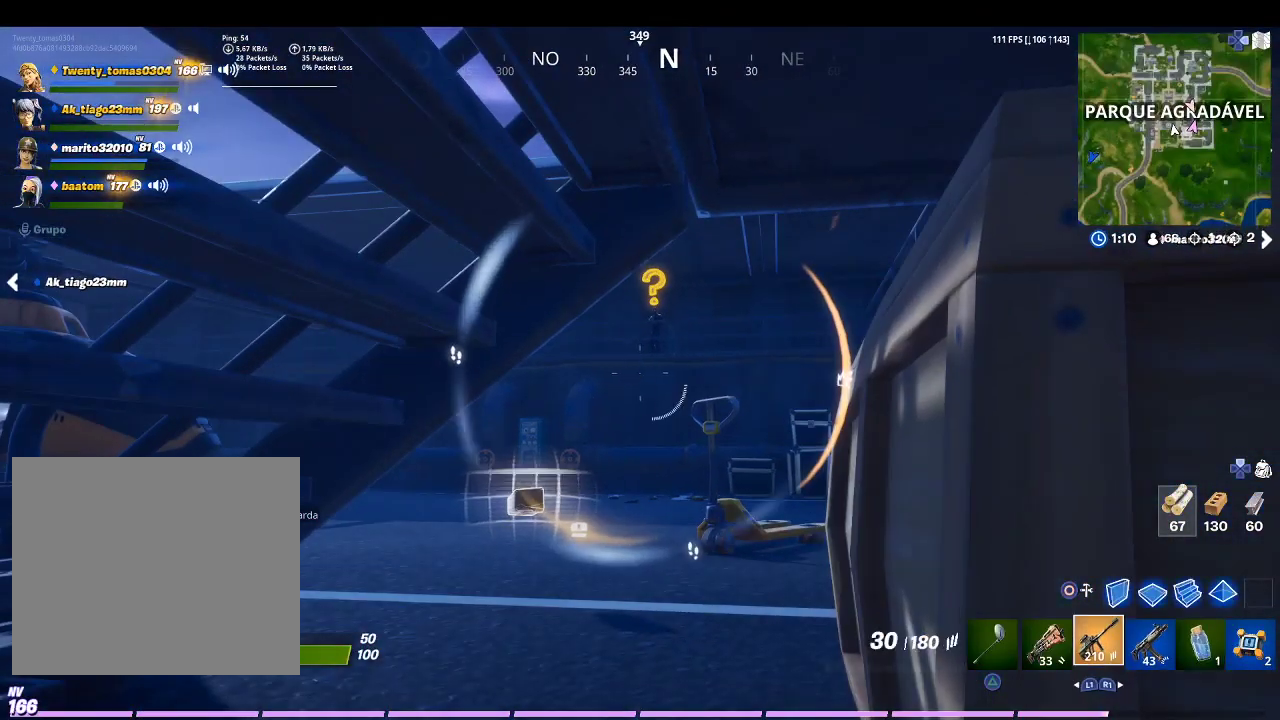
{"buttons": ["L2"], "left_stick": "center", "right_stick": "center", "events": [[33, "right_stick", "up-right"], [167, "L2", "down"], [167, "right_stick", "center"], [333, "right_stick", "up-left"], [467, "right_stick", "center"]]}
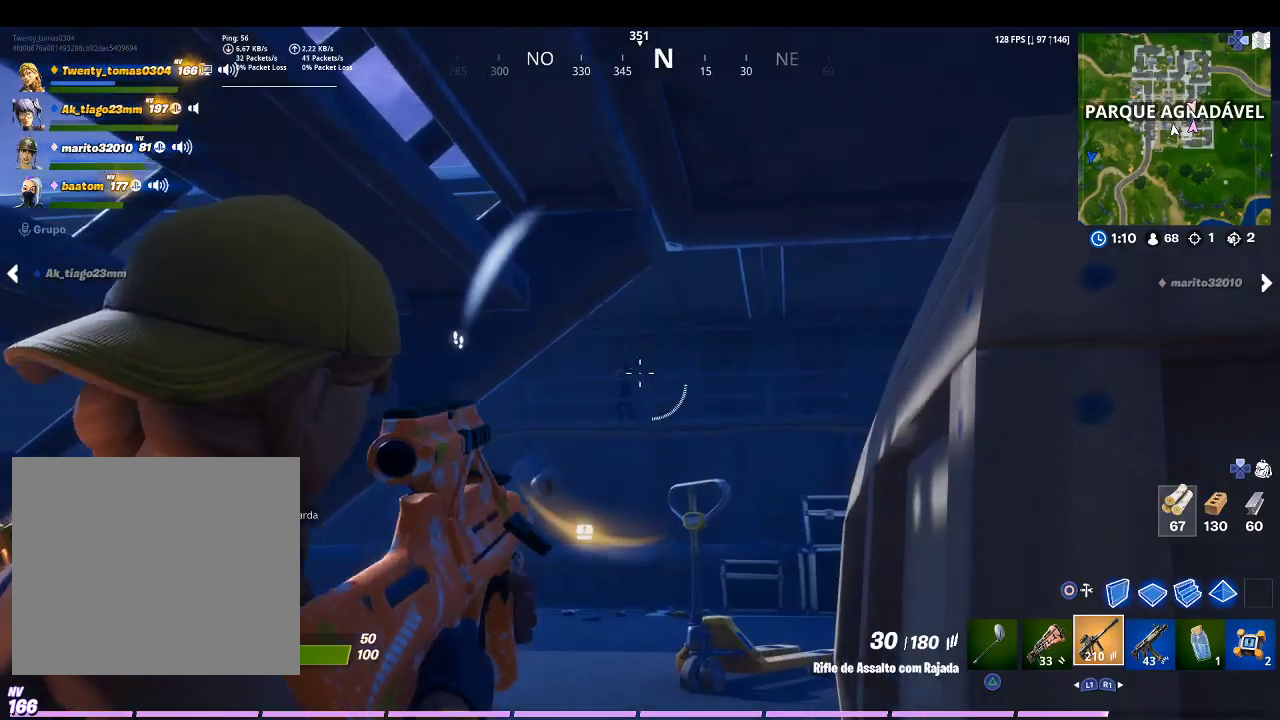
{"buttons": ["L2"], "left_stick": "center", "right_stick": "left", "events": [[200, "right_stick", "left"], [333, "right_stick", "center"], [467, "right_stick", "left"]]}
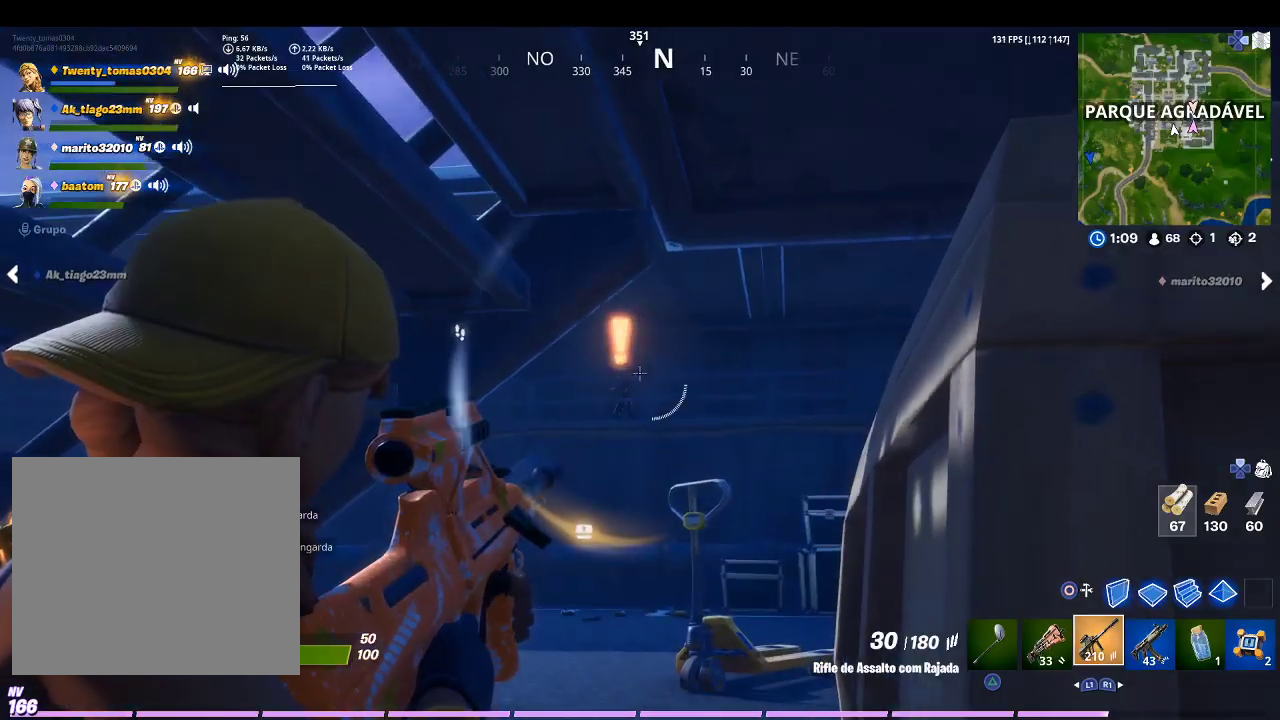
{"buttons": ["L2", "R2"], "left_stick": "center", "right_stick": "center", "events": [[100, "right_stick", "center"], [133, "left_stick", "up-left"], [300, "right_stick", "left"], [400, "left_stick", "center"], [400, "right_stick", "center"], [467, "R2", "down"]]}
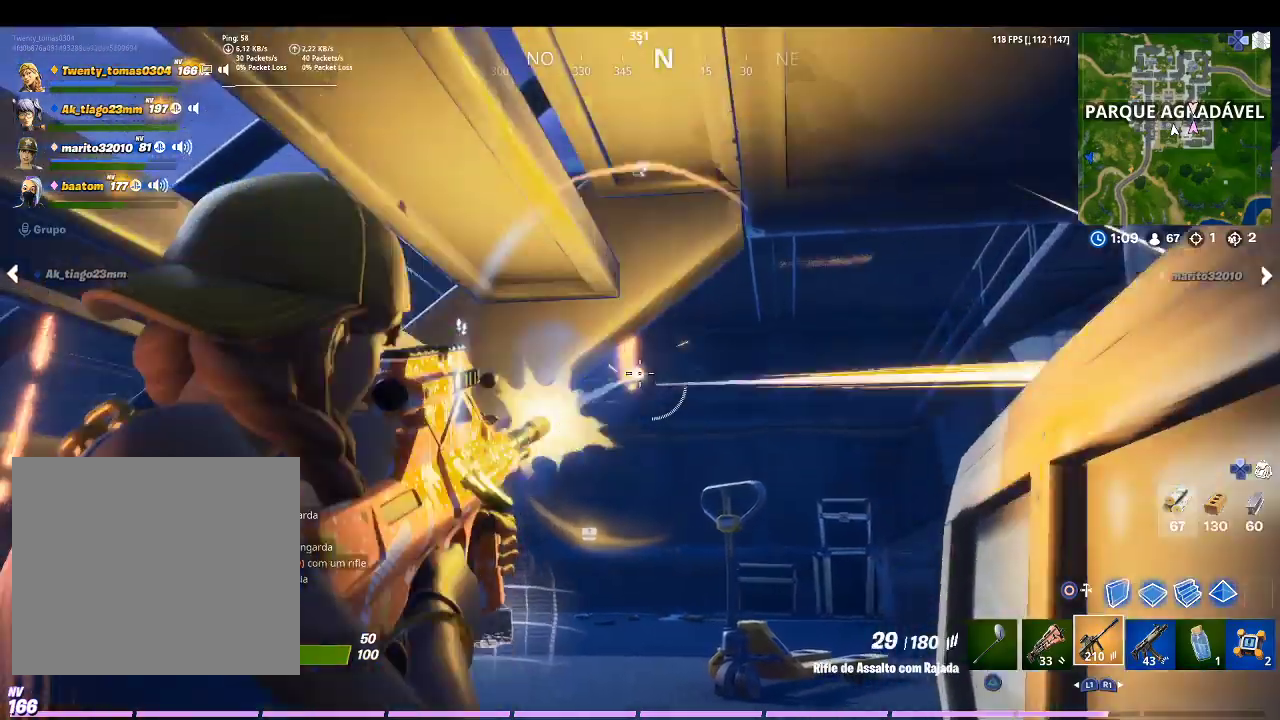
{"buttons": ["L2"], "left_stick": "center", "right_stick": "center", "events": [[133, "R2", "up"], [333, "right_stick", "down-left"], [500, "right_stick", "center"]]}
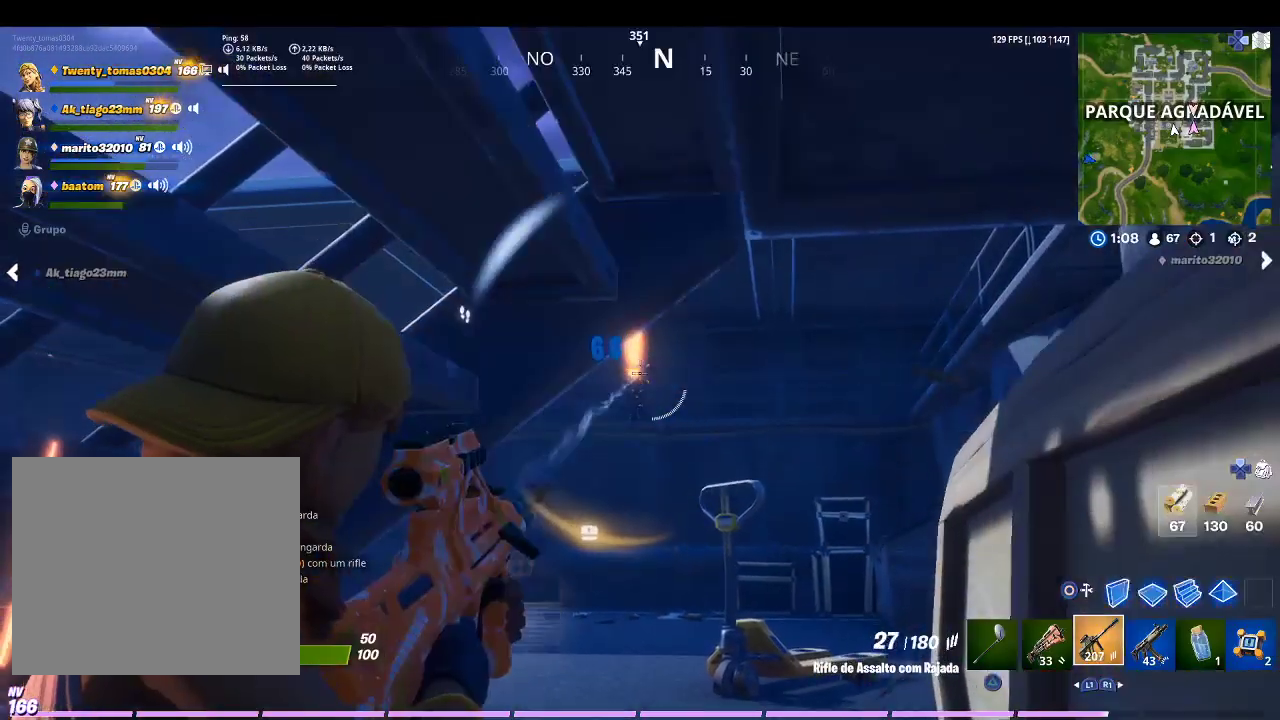
{"buttons": ["L2"], "left_stick": "center", "right_stick": "down-left", "events": [[67, "R2", "down"], [200, "R2", "up"], [233, "right_stick", "down-left"]]}
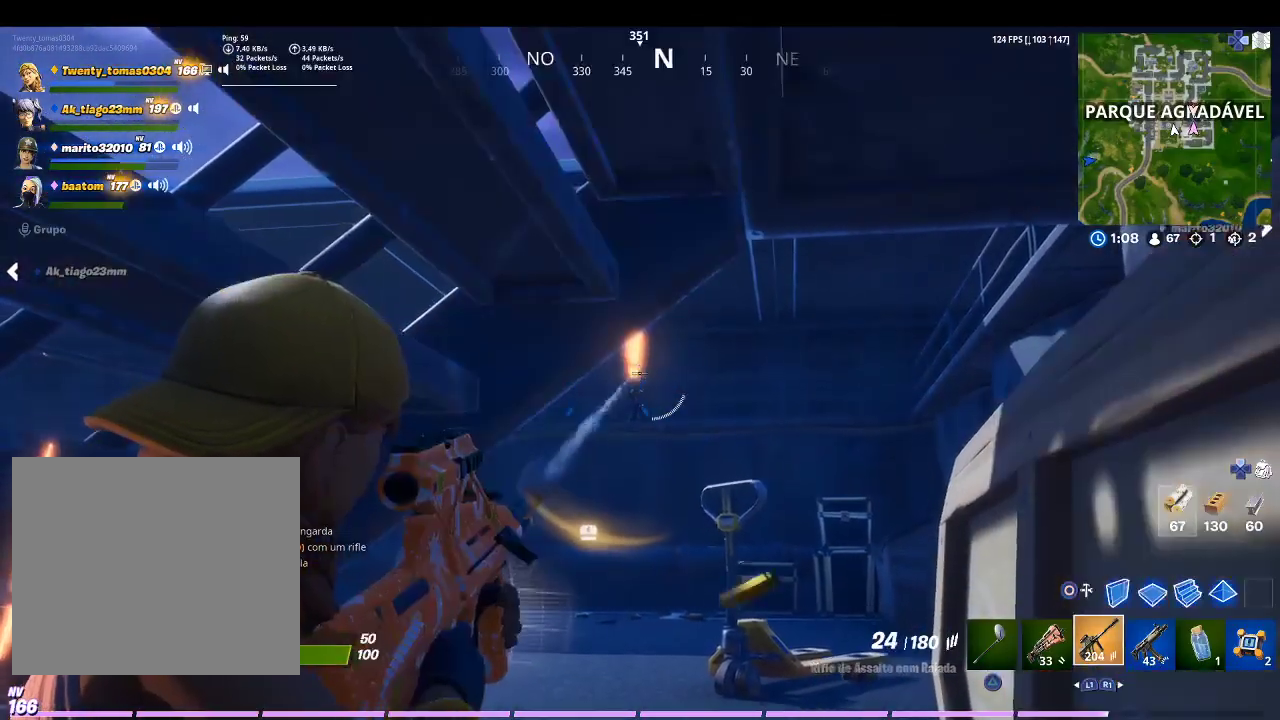
{"buttons": ["L2"], "left_stick": "center", "right_stick": "center", "events": [[233, "R2", "down"], [433, "R2", "up"], [433, "right_stick", "center"]]}
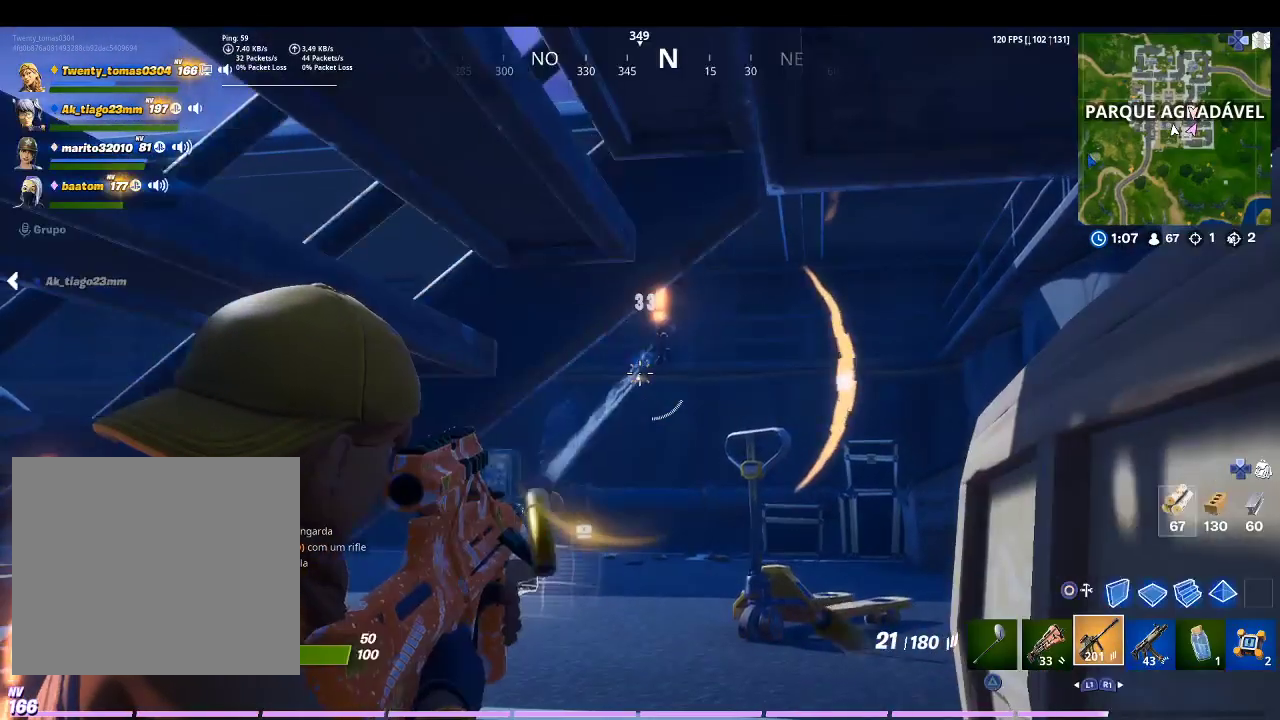
{"buttons": ["L2"], "left_stick": "up-left", "right_stick": "up-left", "events": [[167, "left_stick", "right"], [167, "right_stick", "up-right"], [267, "right_stick", "center"], [367, "left_stick", "center"], [433, "left_stick", "up-left"], [467, "right_stick", "up-left"]]}
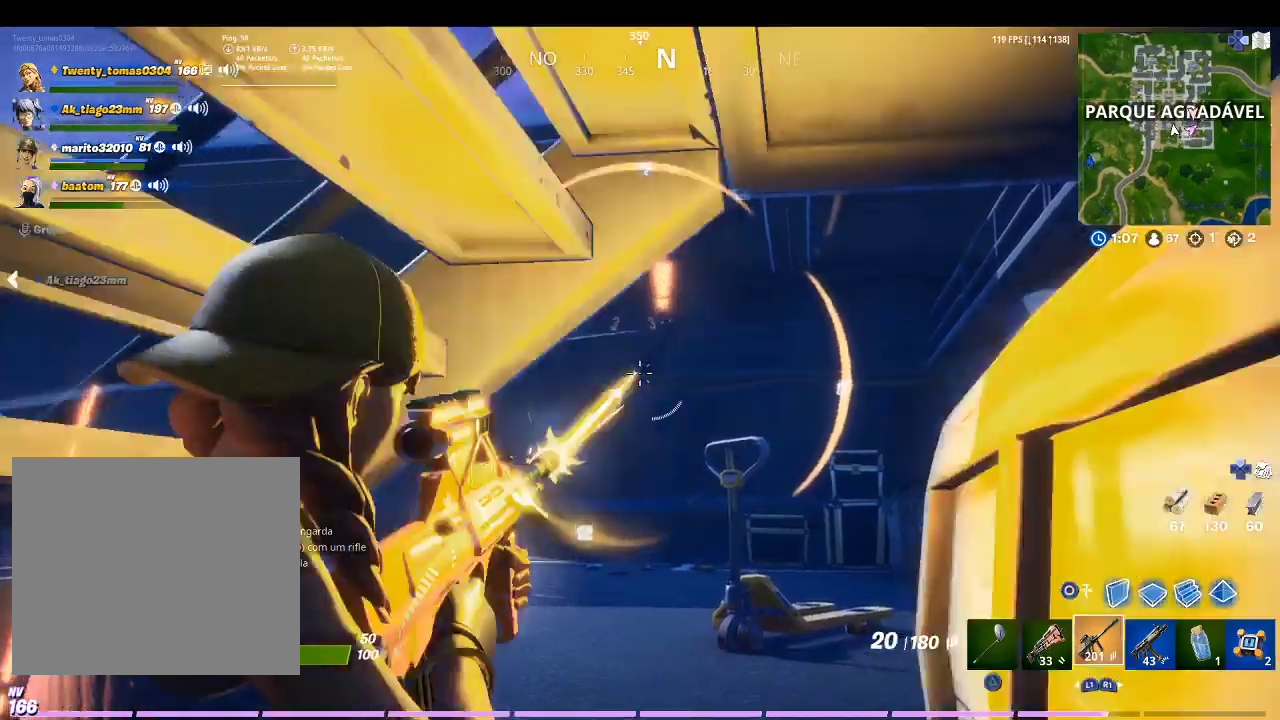
{"buttons": ["L2"], "left_stick": "center", "right_stick": "center", "events": [[33, "R2", "down"], [67, "right_stick", "center"], [100, "left_stick", "right"], [133, "R2", "up"], [333, "right_stick", "up-right"], [367, "left_stick", "center"], [467, "right_stick", "center"]]}
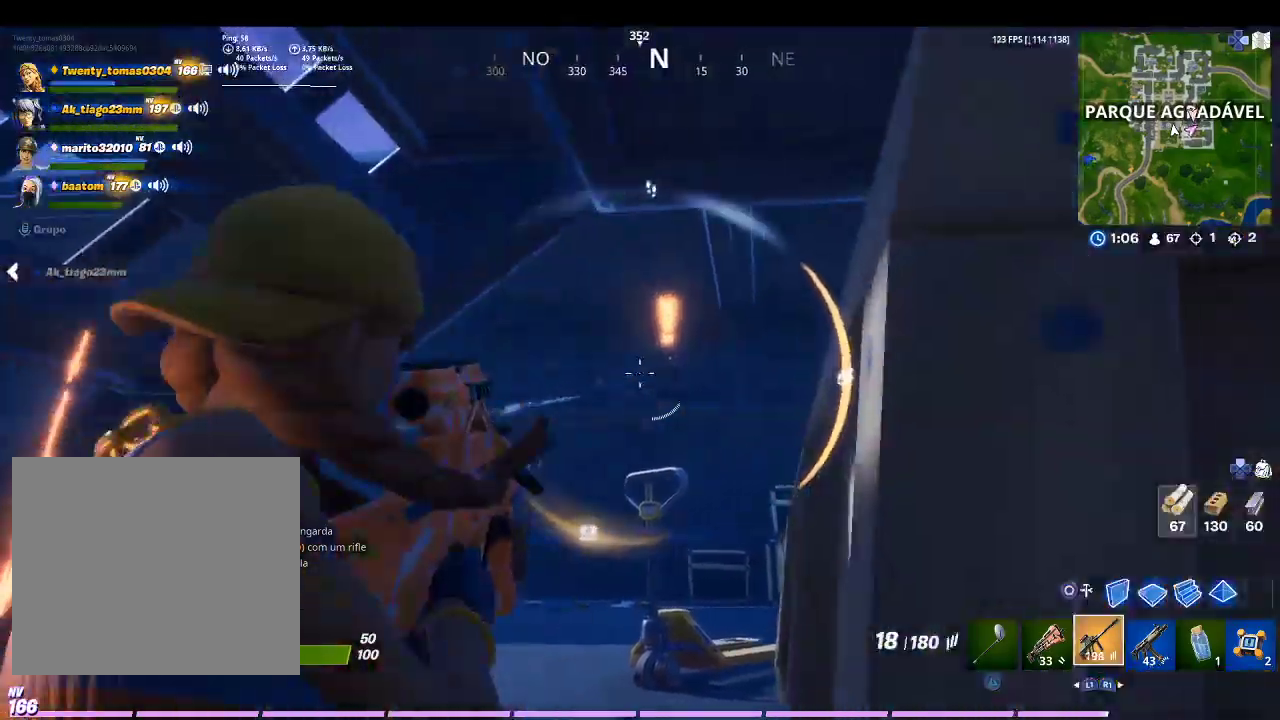
{"buttons": ["L2"], "left_stick": "center", "right_stick": "center", "events": [[100, "left_stick", "up"], [100, "right_stick", "up-right"], [233, "R2", "down"], [267, "right_stick", "right"], [400, "R2", "up"], [400, "right_stick", "center"], [433, "left_stick", "center"]]}
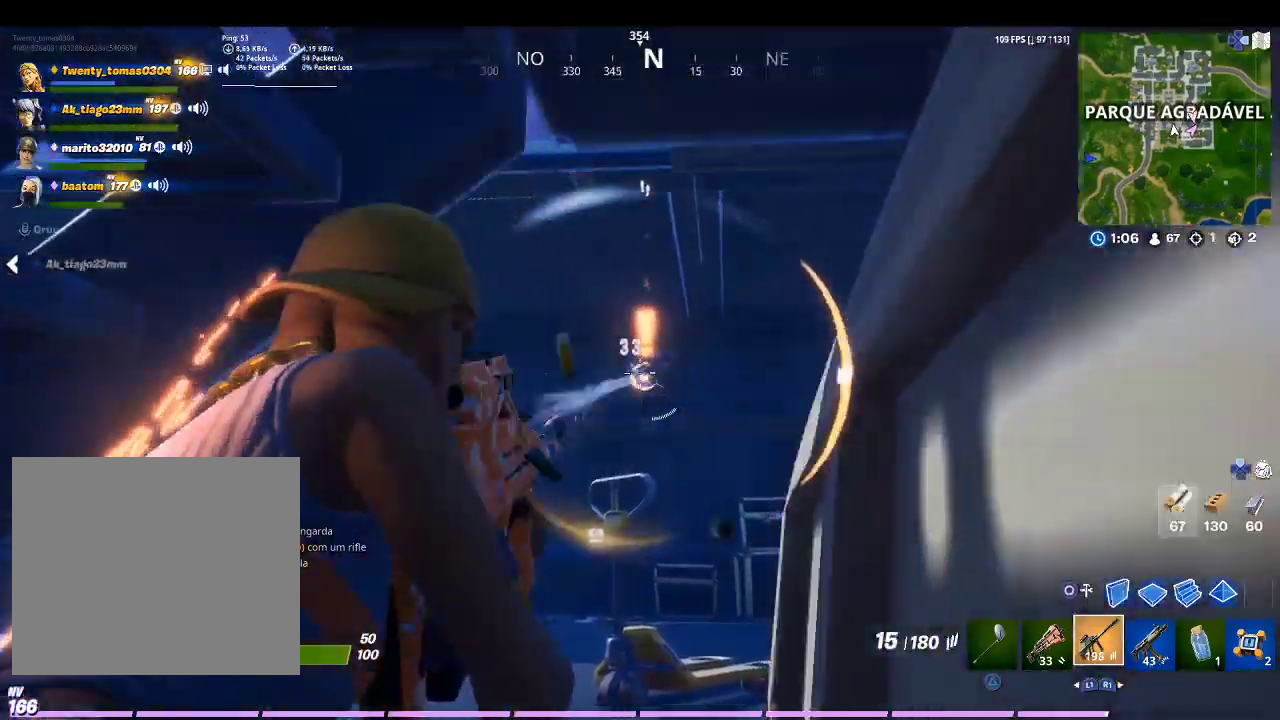
{"buttons": [], "left_stick": "up", "right_stick": "down-left", "events": [[133, "left_stick", "down-left"], [333, "left_stick", "center"], [333, "right_stick", "down"], [400, "L2", "up"], [400, "right_stick", "down-left"], [433, "left_stick", "up"]]}
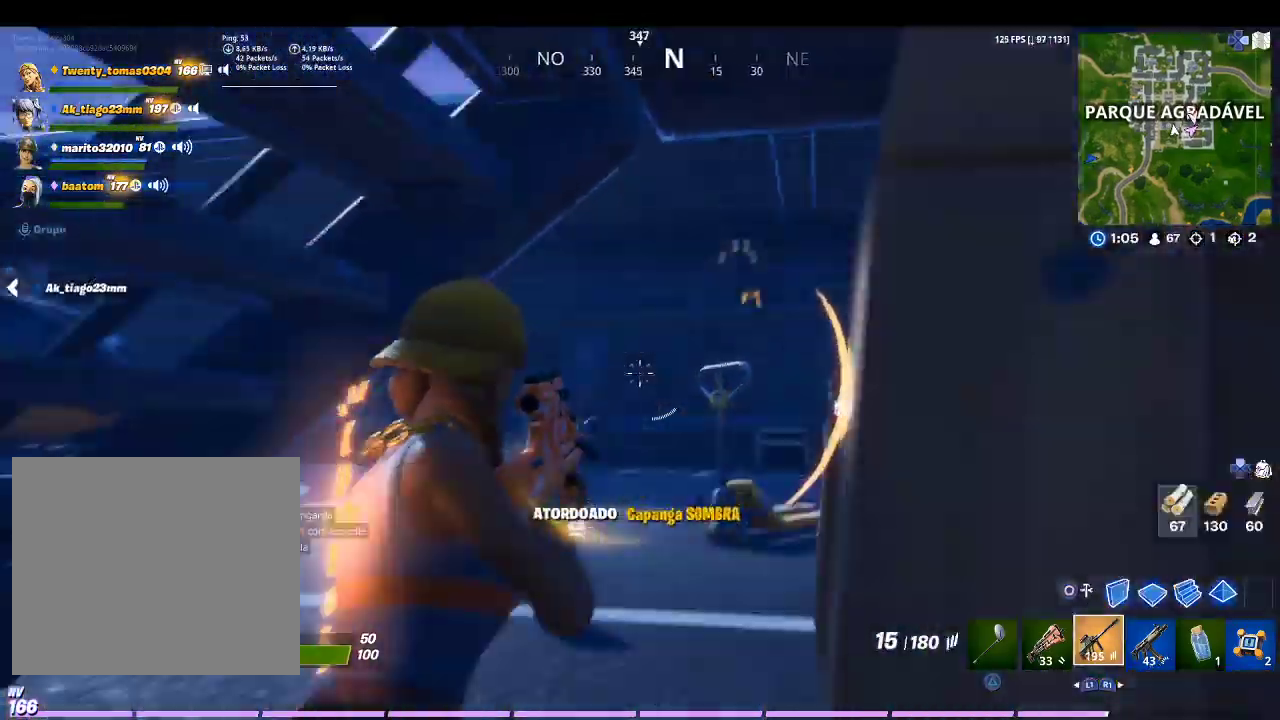
{"buttons": [], "left_stick": "left", "right_stick": "left", "events": [[100, "right_stick", "center"], [200, "SQUARE", "down"], [300, "SQUARE", "up"], [400, "right_stick", "left"], [433, "left_stick", "left"]]}
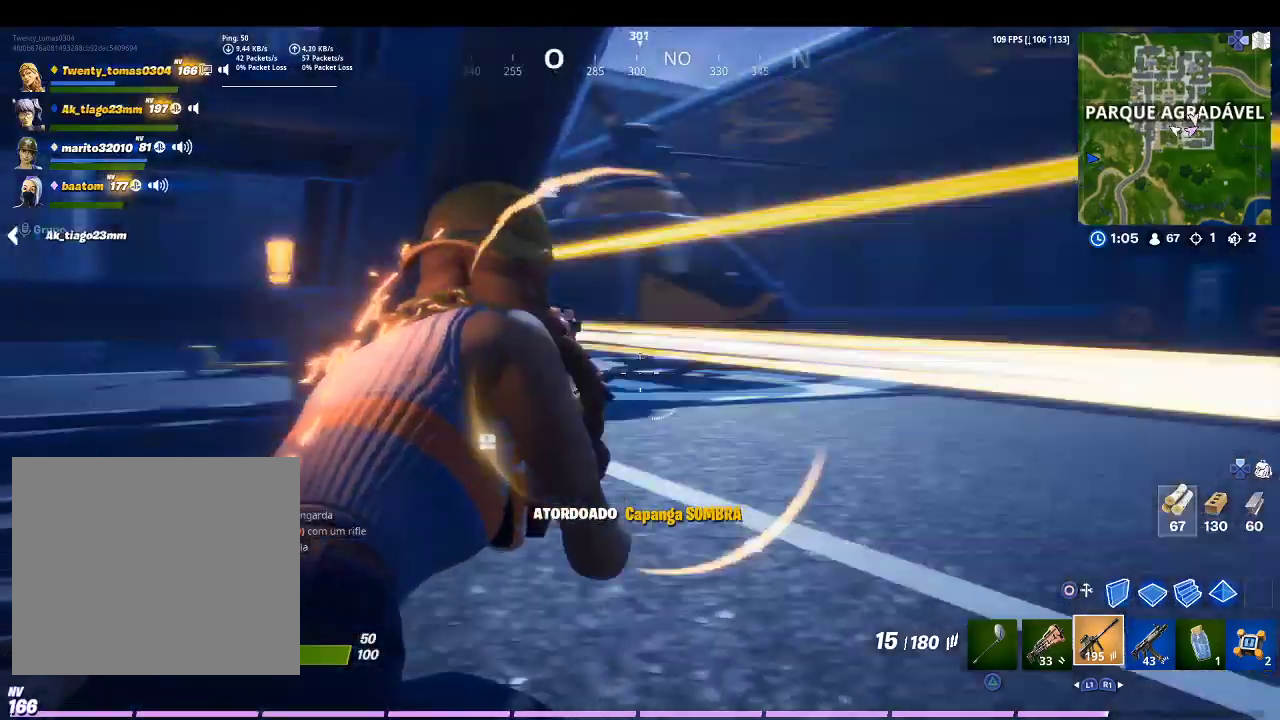
{"buttons": [], "left_stick": "up-left", "right_stick": "center", "events": [[33, "right_stick", "center"], [133, "left_stick", "center"], [200, "left_stick", "up-right"], [333, "left_stick", "up-left"]]}
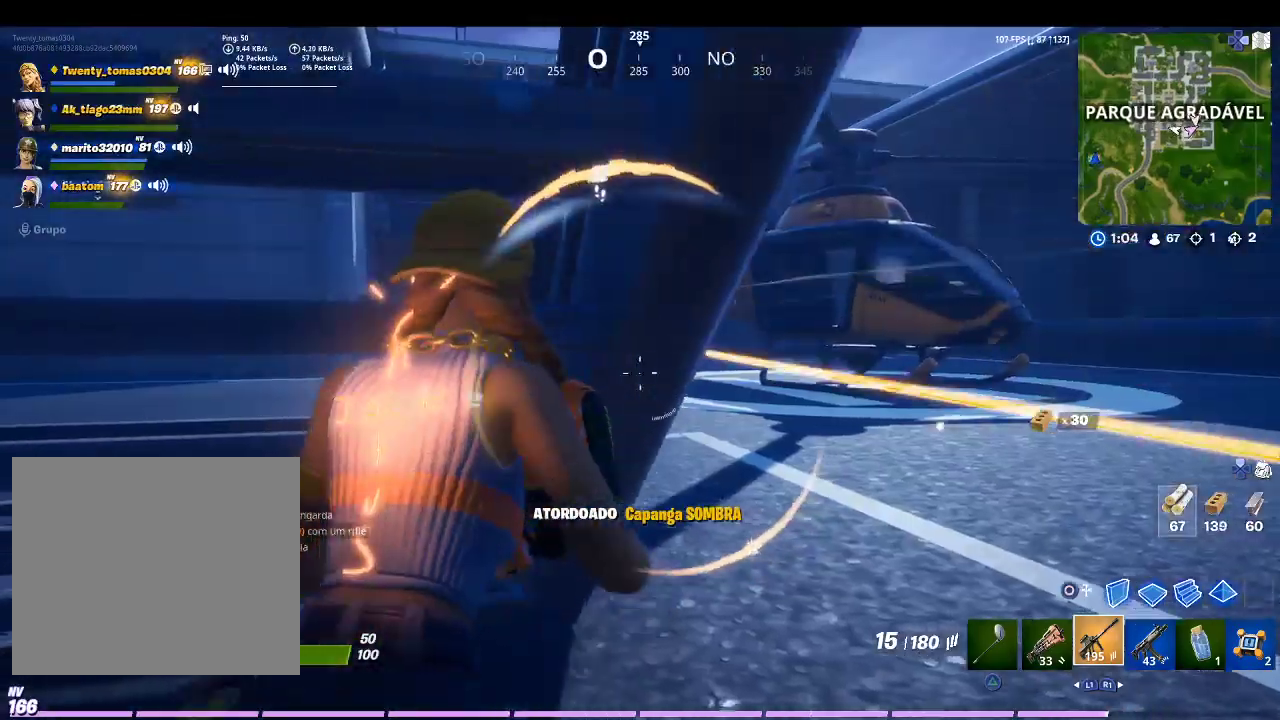
{"buttons": [], "left_stick": "right", "right_stick": "center", "events": [[167, "left_stick", "center"], [233, "left_stick", "up-right"], [333, "L1", "down"], [333, "right_stick", "up-left"], [400, "left_stick", "right"], [433, "L1", "up"], [467, "right_stick", "center"]]}
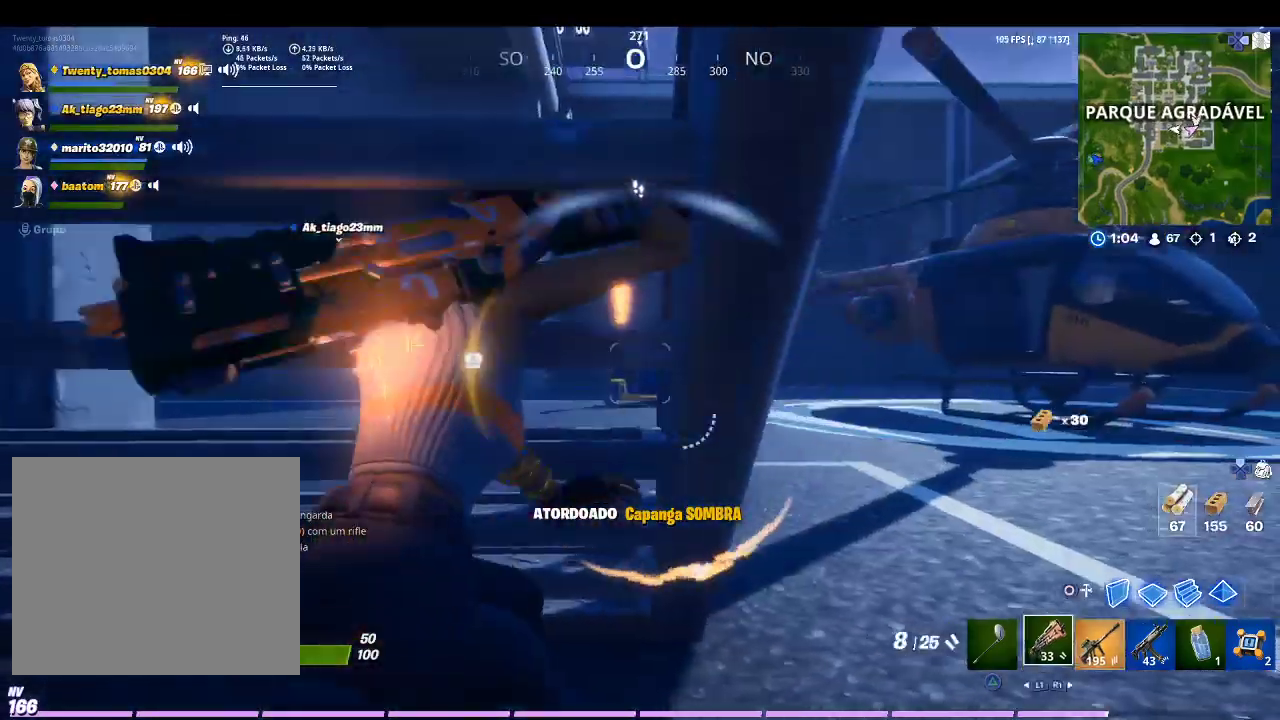
{"buttons": [], "left_stick": "up-right", "right_stick": "center", "events": [[300, "left_stick", "up-right"], [300, "right_stick", "left"], [500, "right_stick", "center"]]}
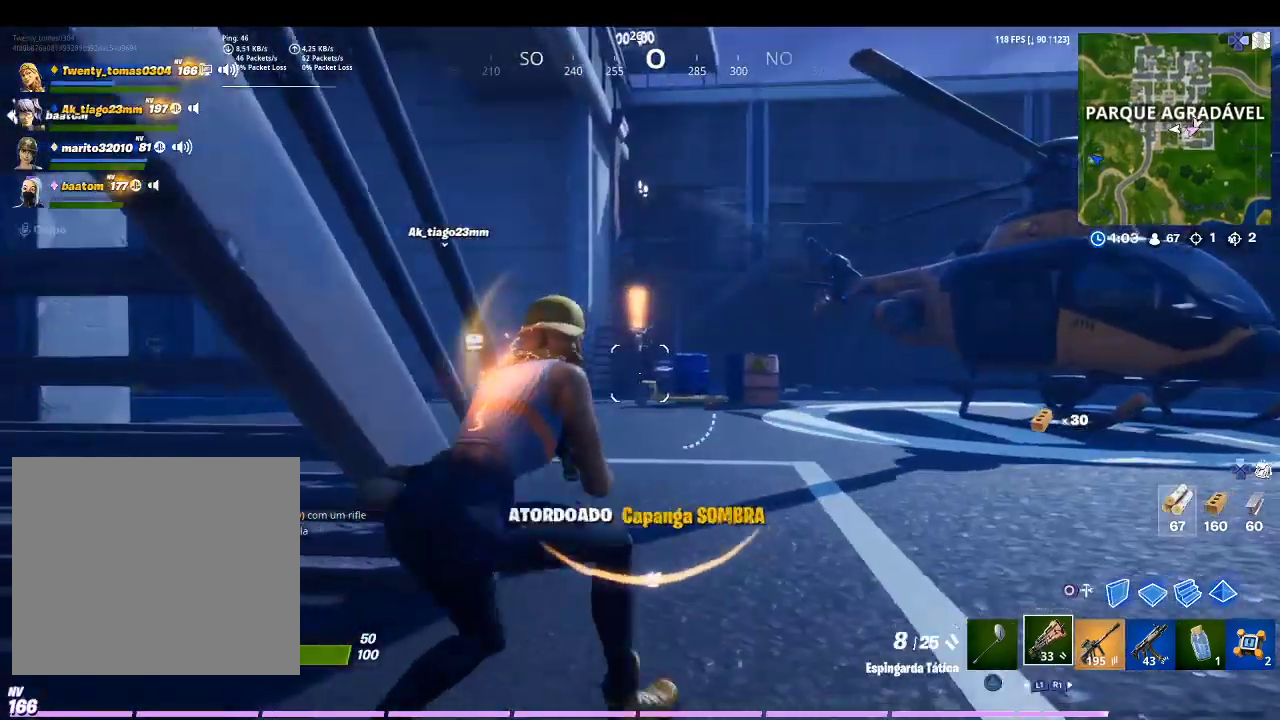
{"buttons": ["L2"], "left_stick": "up", "right_stick": "center", "events": [[167, "R1", "down"], [267, "R1", "up"], [267, "right_stick", "left"], [333, "left_stick", "up"], [400, "right_stick", "center"], [433, "L2", "down"]]}
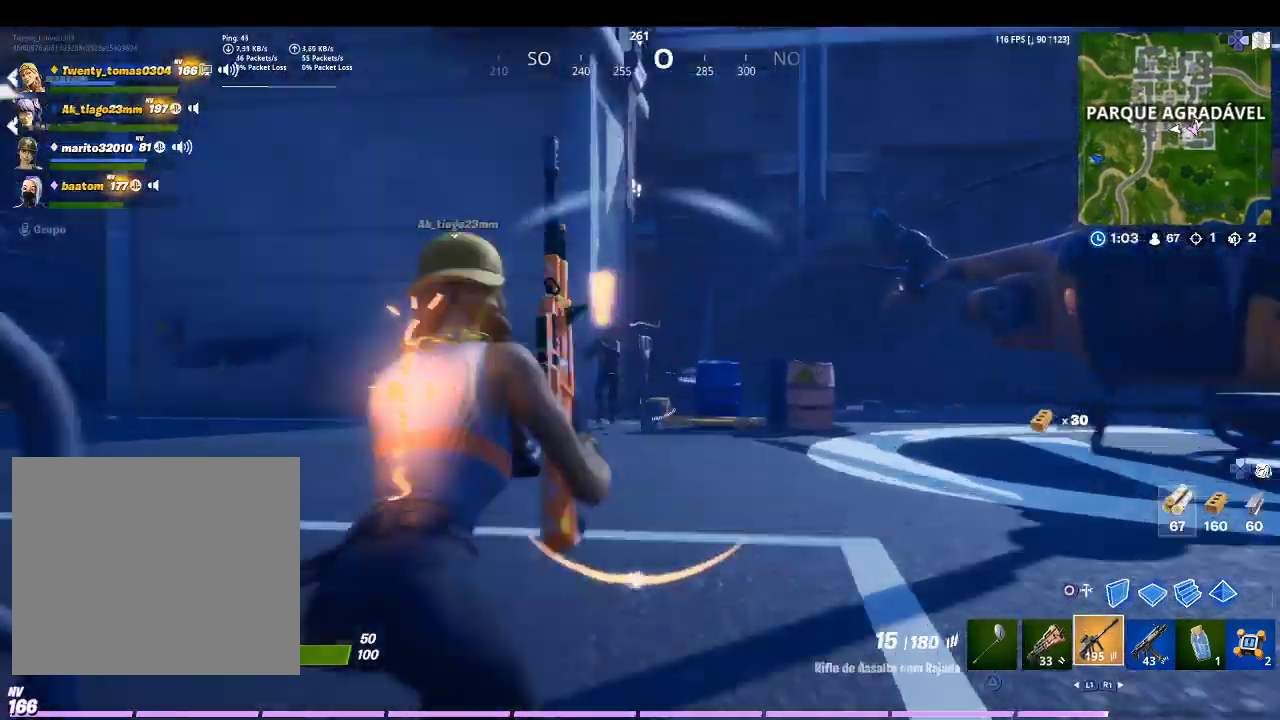
{"buttons": ["L2"], "left_stick": "up-right", "right_stick": "center", "events": [[67, "left_stick", "up-left"], [67, "right_stick", "up-left"], [200, "R2", "down"], [333, "right_stick", "center"], [367, "R2", "up"], [467, "left_stick", "up-right"]]}
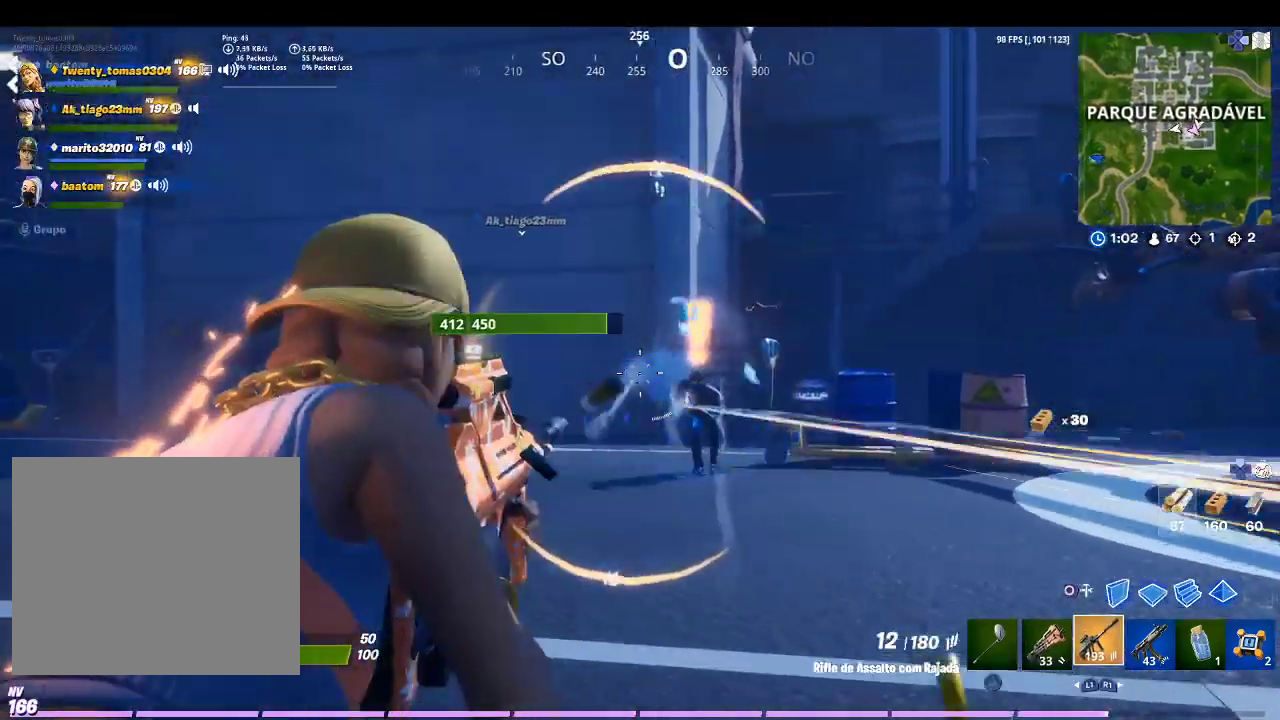
{"buttons": ["L2"], "left_stick": "up-left", "right_stick": "left", "events": [[33, "right_stick", "down-right"], [167, "right_stick", "center"], [300, "R2", "down"], [400, "right_stick", "left"], [433, "R2", "up"], [500, "left_stick", "up-left"]]}
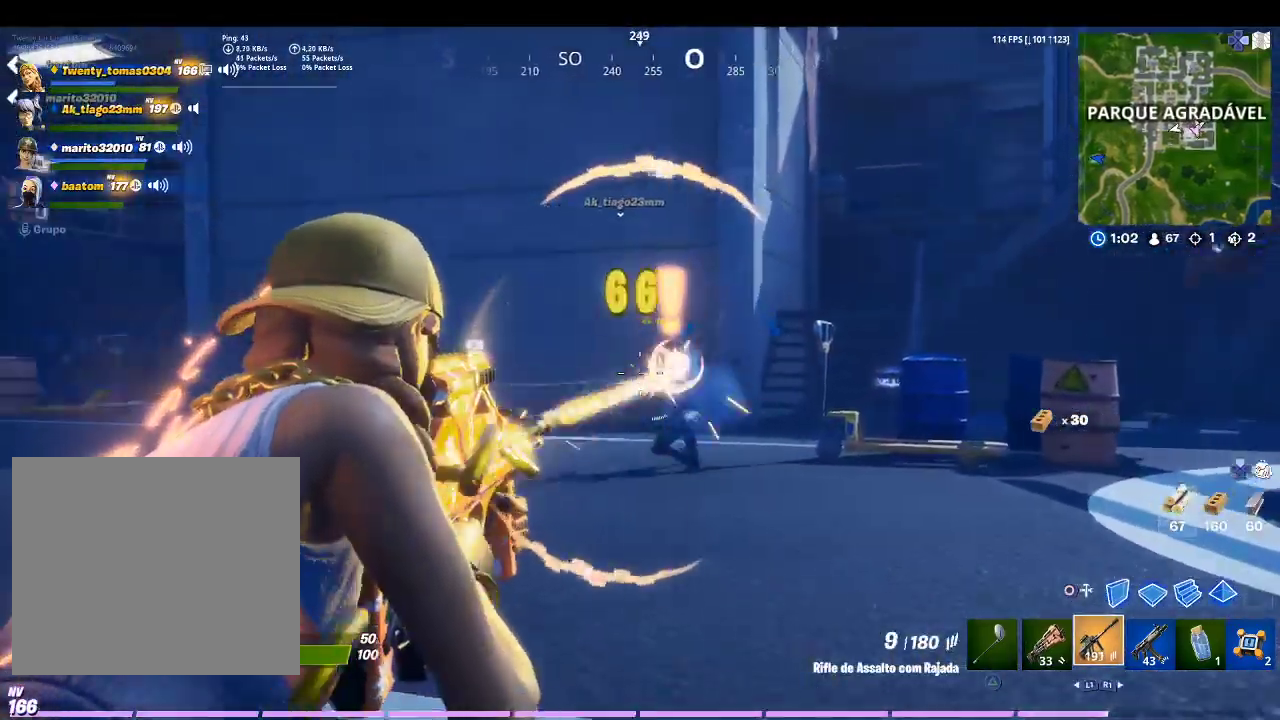
{"buttons": ["L2"], "left_stick": "up-right", "right_stick": "center", "events": [[33, "right_stick", "center"], [300, "right_stick", "right"], [367, "left_stick", "up-right"], [433, "right_stick", "center"]]}
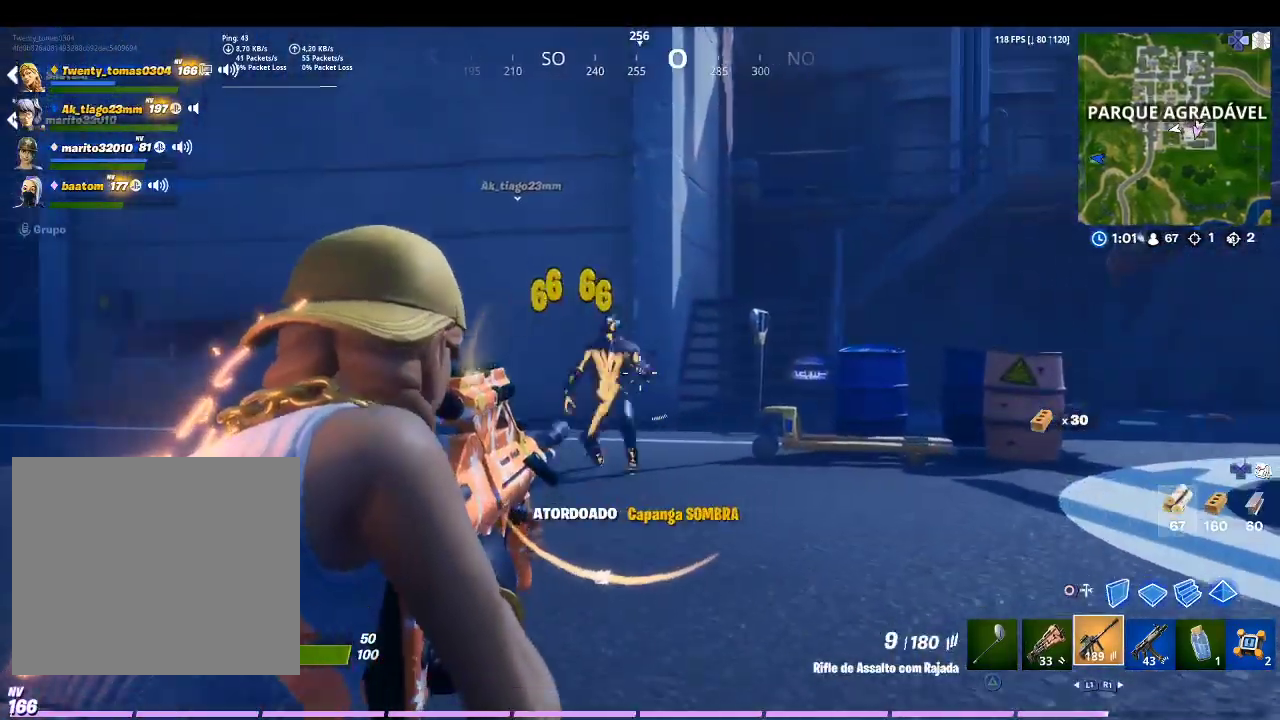
{"buttons": ["CROSS"], "left_stick": "up-left", "right_stick": "center", "events": [[133, "L2", "up"], [133, "left_stick", "up-left"], [333, "SQUARE", "down"], [467, "SQUARE", "up"], [500, "CROSS", "down"]]}
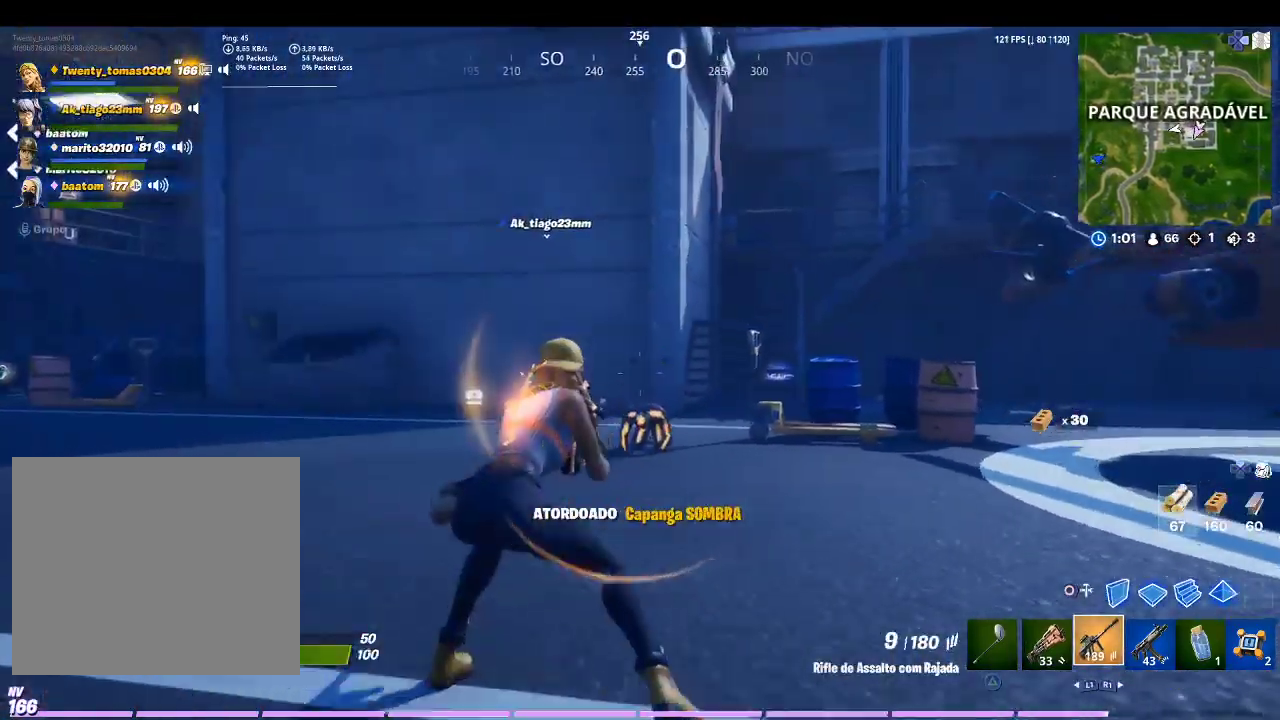
{"buttons": ["CROSS"], "left_stick": "up", "right_stick": "center", "events": [[133, "CROSS", "up"], [167, "left_stick", "up"], [167, "right_stick", "left"], [400, "right_stick", "center"], [467, "CROSS", "down"]]}
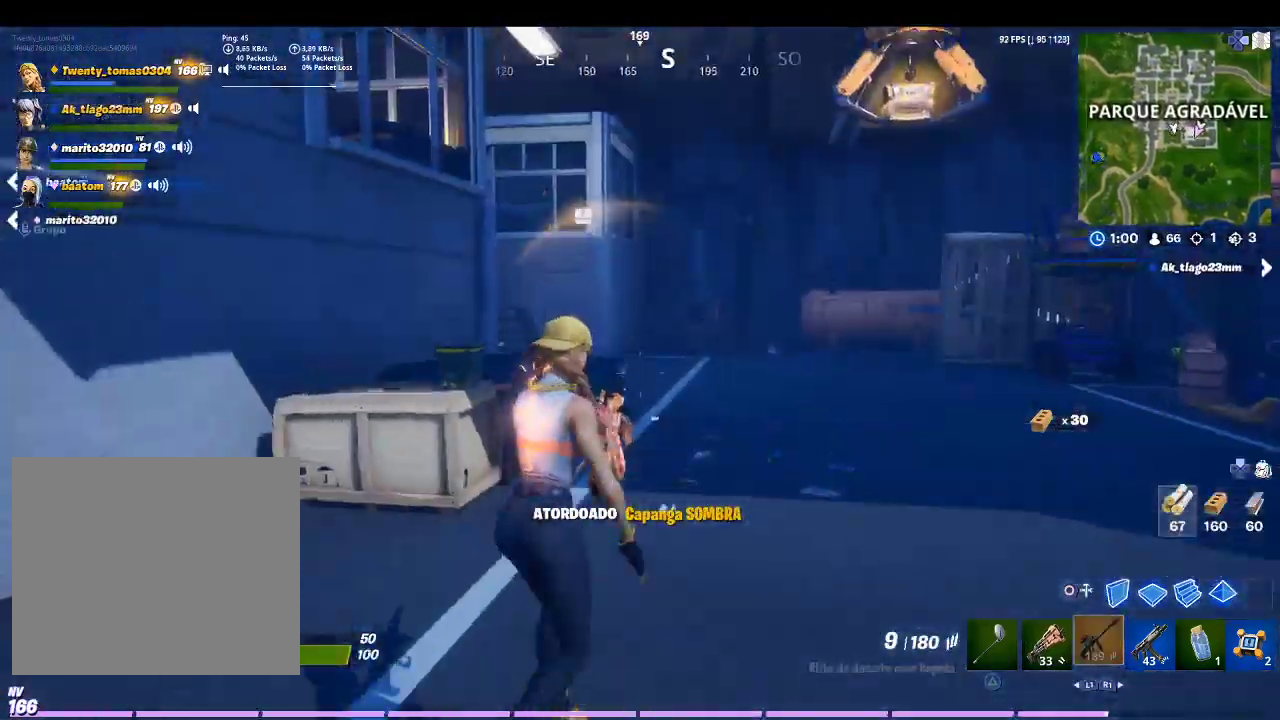
{"buttons": [], "left_stick": "up", "right_stick": "left", "events": [[67, "CROSS", "up"], [467, "right_stick", "left"]]}
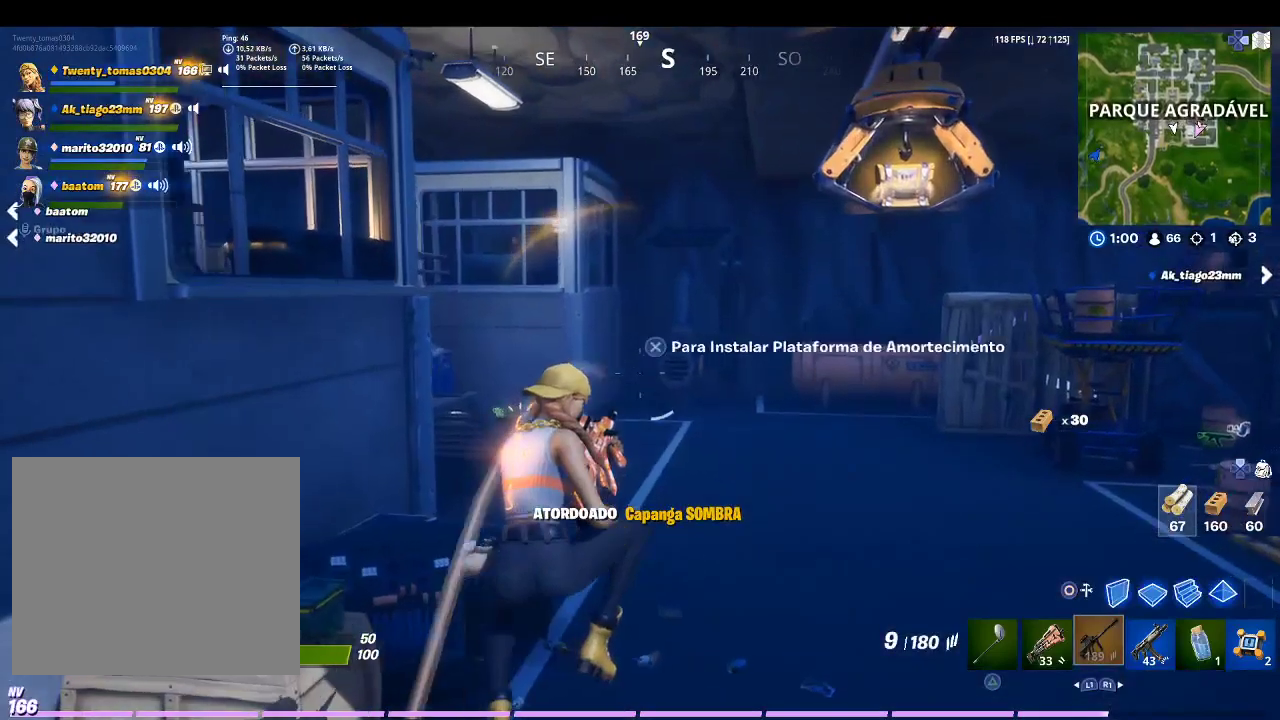
{"buttons": [], "left_stick": "up", "right_stick": "left", "events": [[233, "right_stick", "center"], [467, "right_stick", "left"]]}
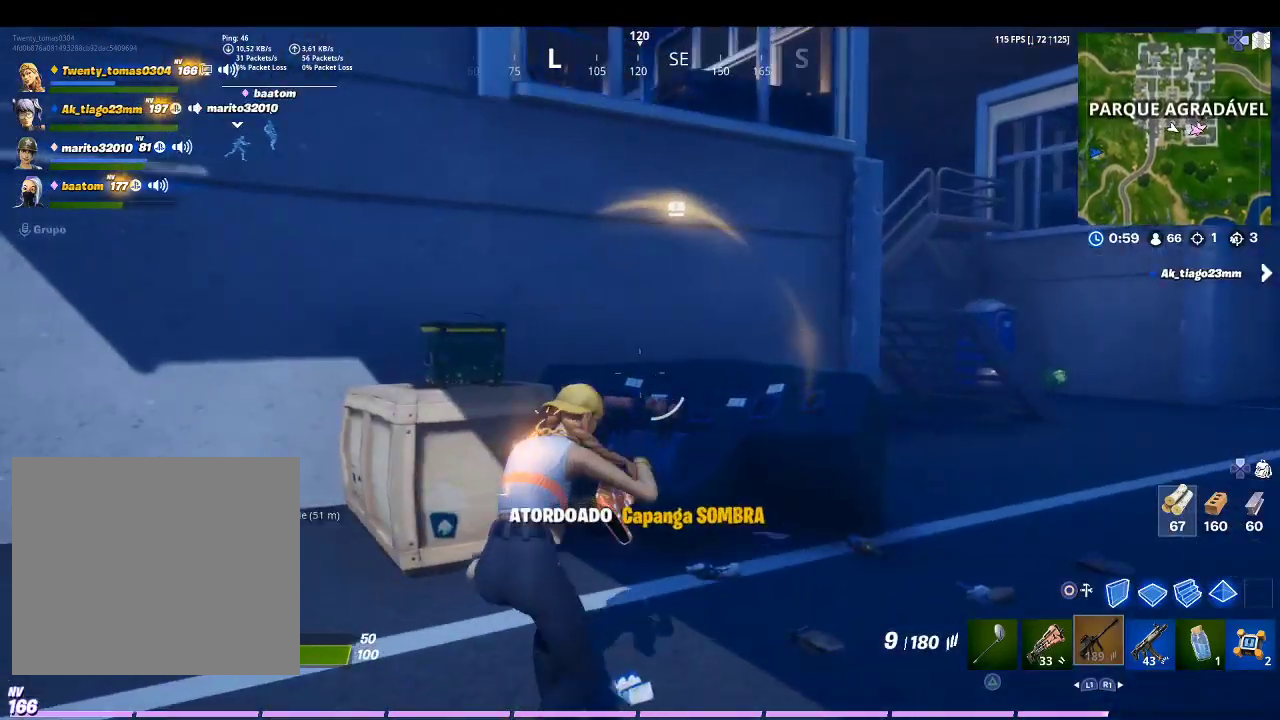
{"buttons": [], "left_stick": "up-right", "right_stick": "center", "events": [[133, "right_stick", "center"], [167, "left_stick", "up-left"], [233, "right_stick", "left"], [367, "right_stick", "center"], [500, "left_stick", "up-right"]]}
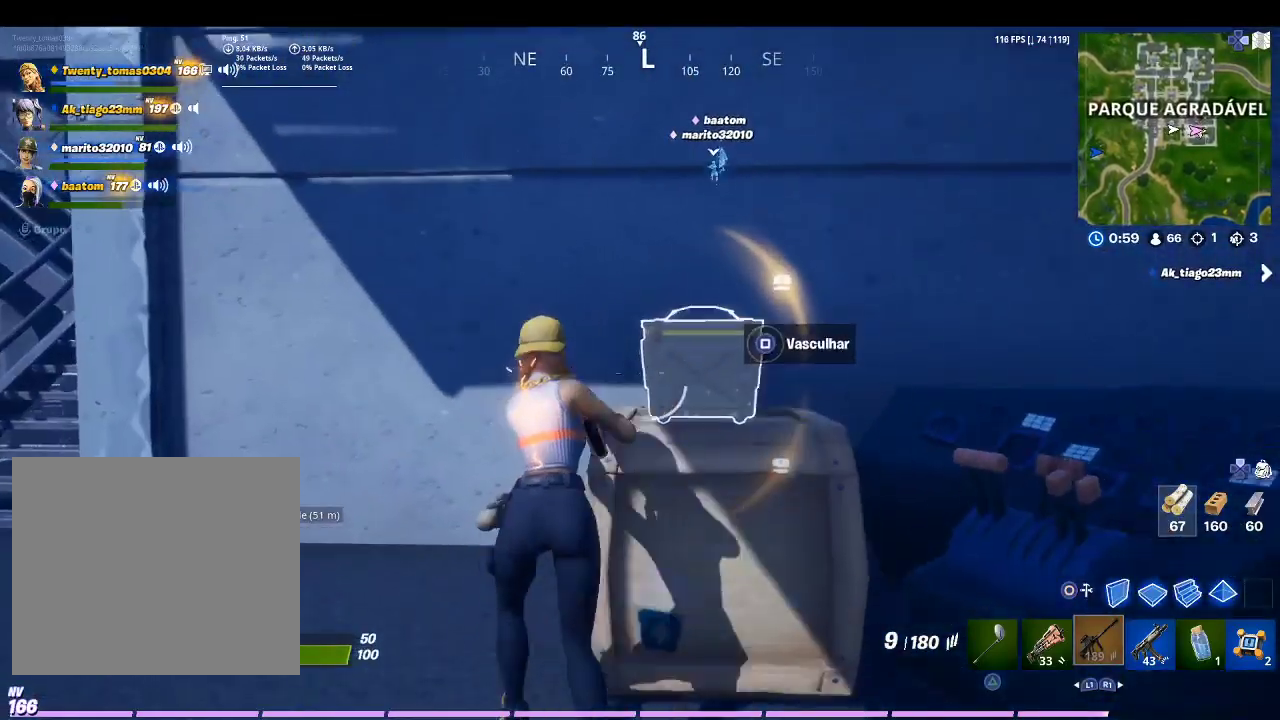
{"buttons": ["SQUARE"], "left_stick": "center", "right_stick": "center", "events": [[167, "left_stick", "right"], [367, "left_stick", "center"], [400, "SQUARE", "down"]]}
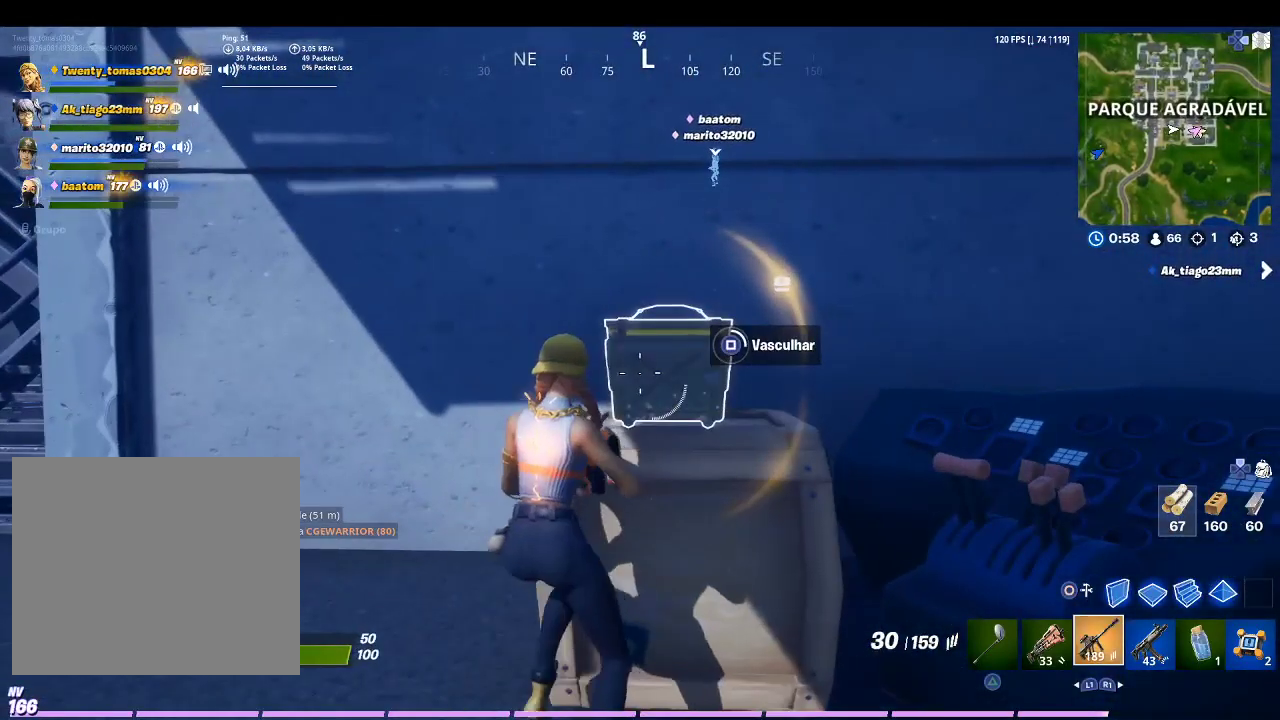
{"buttons": ["SQUARE"], "left_stick": "down-right", "right_stick": "center", "events": [[467, "left_stick", "down-right"]]}
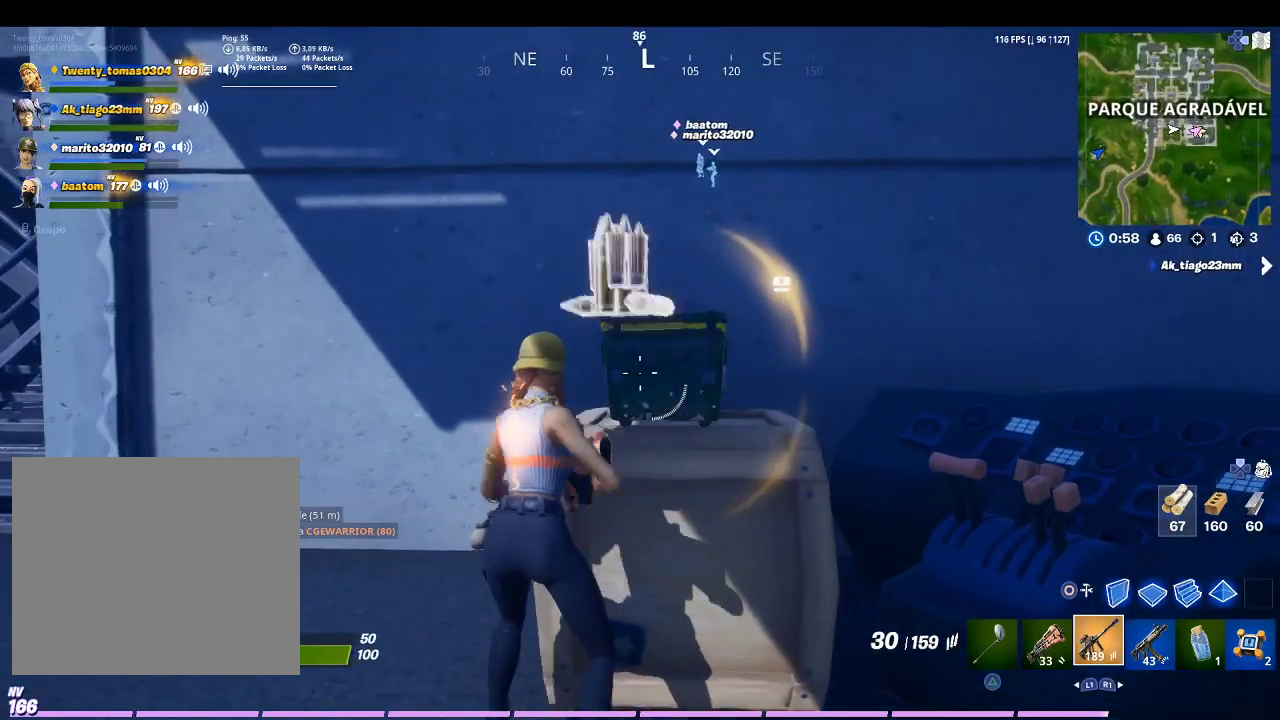
{"buttons": [], "left_stick": "up-right", "right_stick": "center", "events": [[33, "SQUARE", "up"], [167, "left_stick", "right"], [233, "right_stick", "right"], [433, "left_stick", "up-right"], [500, "right_stick", "center"]]}
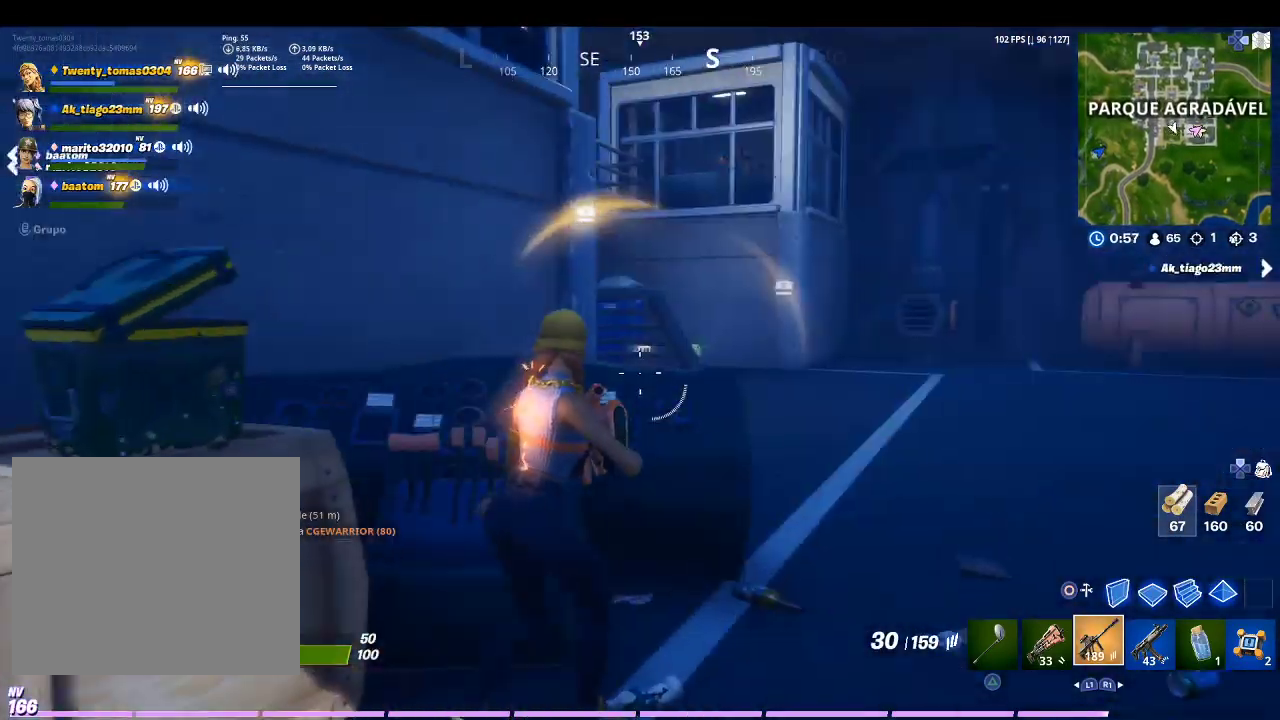
{"buttons": [], "left_stick": "up-right", "right_stick": "center", "events": [[267, "L1", "down"], [367, "L1", "up"]]}
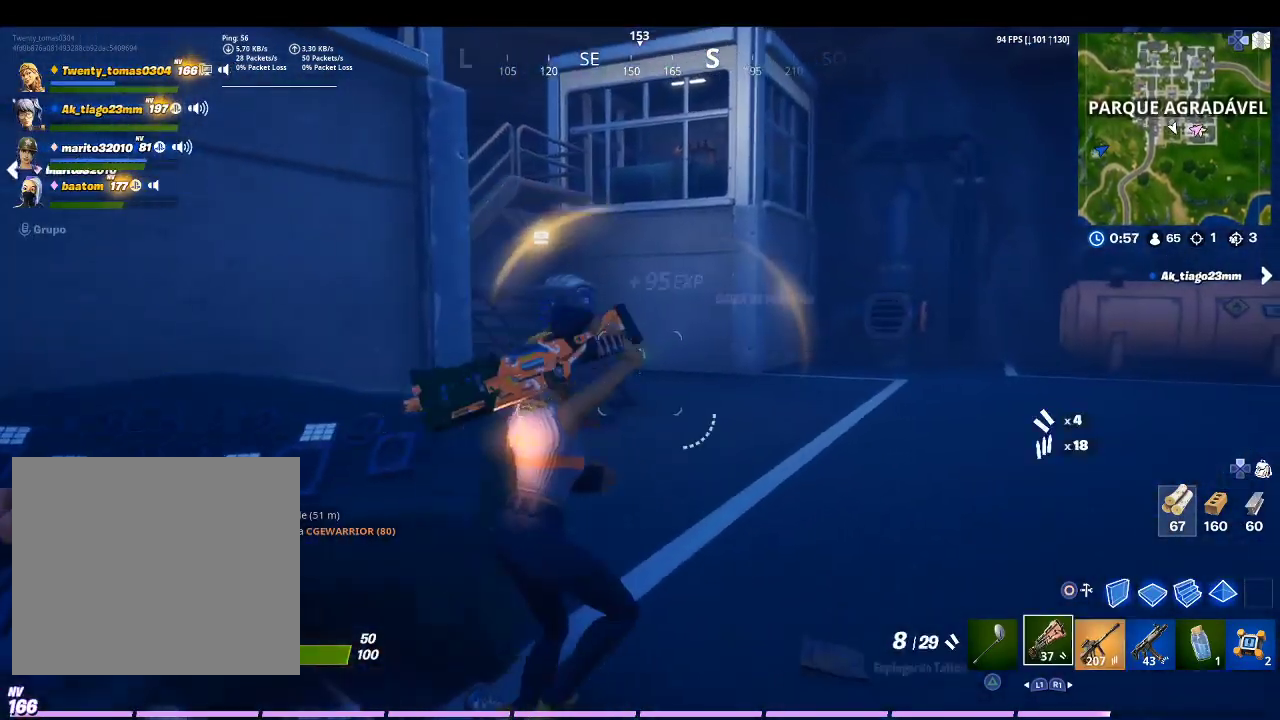
{"buttons": [], "left_stick": "up", "right_stick": "center", "events": [[200, "right_stick", "left"], [300, "right_stick", "center"], [367, "left_stick", "up"]]}
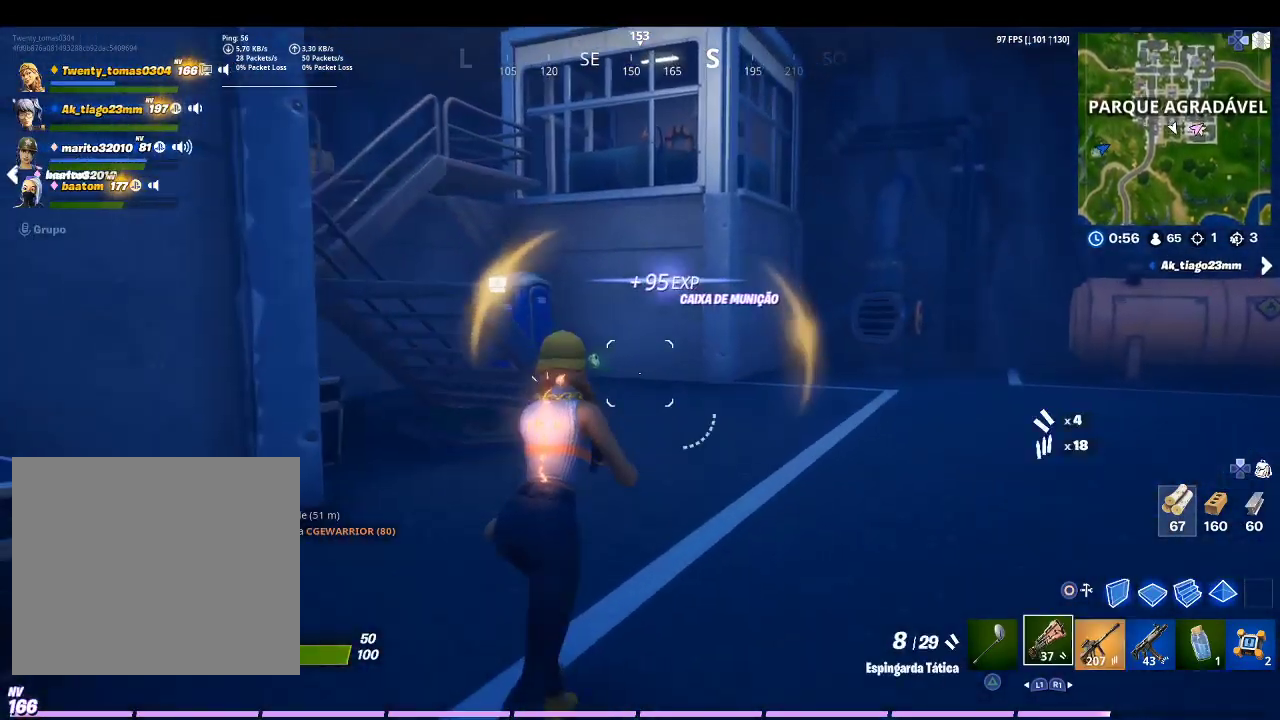
{"buttons": [], "left_stick": "up-left", "right_stick": "center", "events": [[33, "right_stick", "down-left"], [233, "right_stick", "center"], [367, "CROSS", "down"], [367, "left_stick", "up-left"], [500, "CROSS", "up"]]}